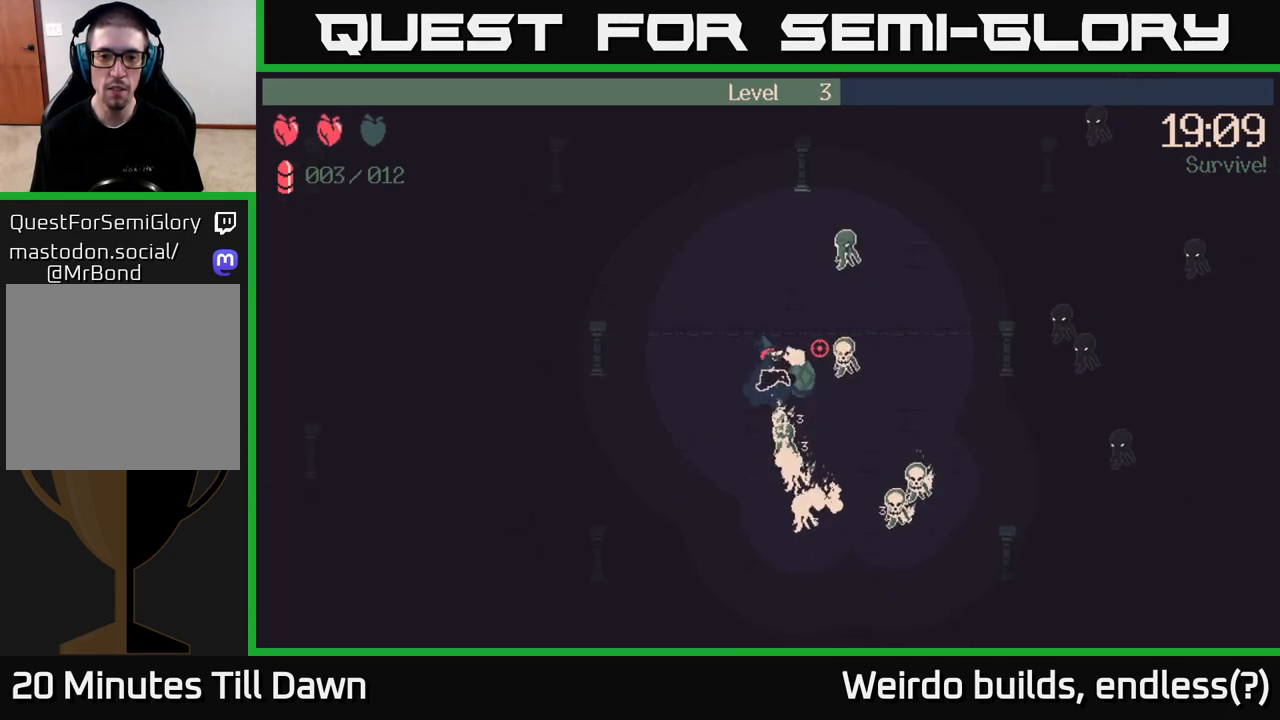
Gameplay with a controller (Xbox layout); each line is a JSON object with the inputs held at the frame after it. "events" lists button and stick changes between this image and that frame as [ms after this image, input, new state], when the widget could be followed in between. Not read: L3 R3.
{"buttons": [], "left_stick": "down", "right_stick": "down-right", "events": [[183, "R2", "up"], [200, "left_stick", "right"], [250, "right_stick", "down-right"], [300, "left_stick", "down"]]}
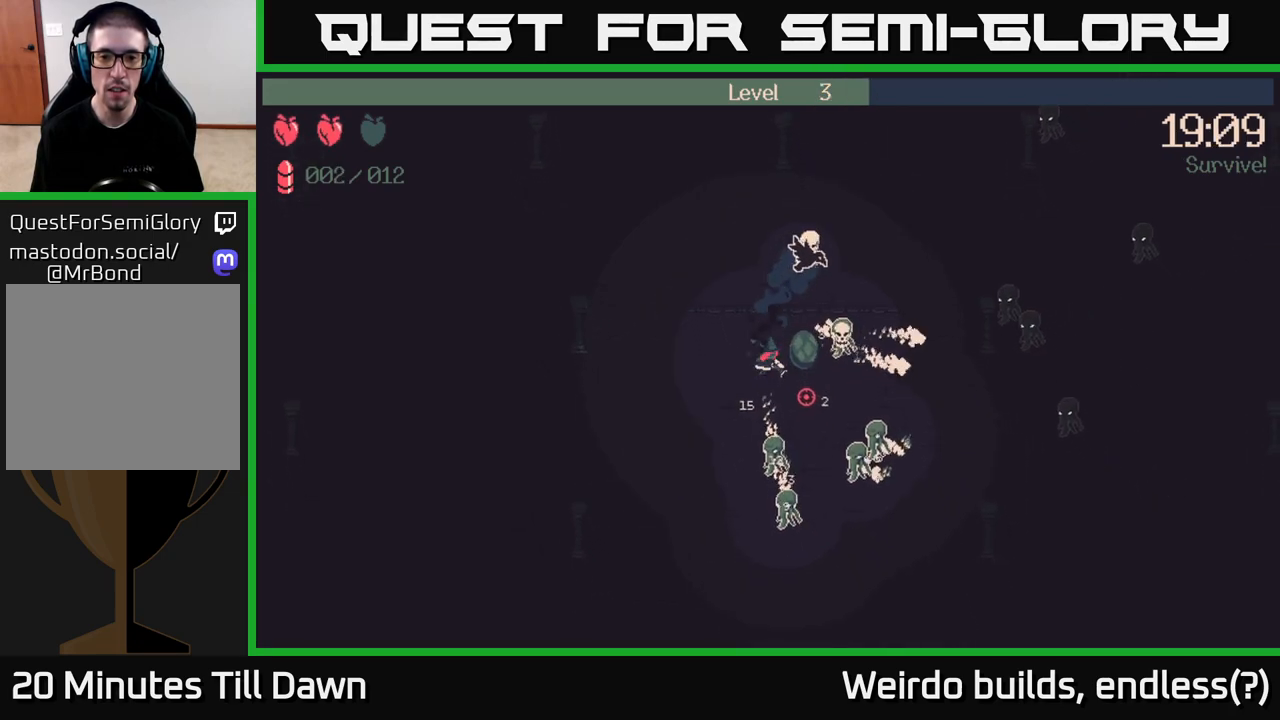
{"buttons": ["R2"], "left_stick": "down", "right_stick": "down-right", "events": [[33, "R2", "down"]]}
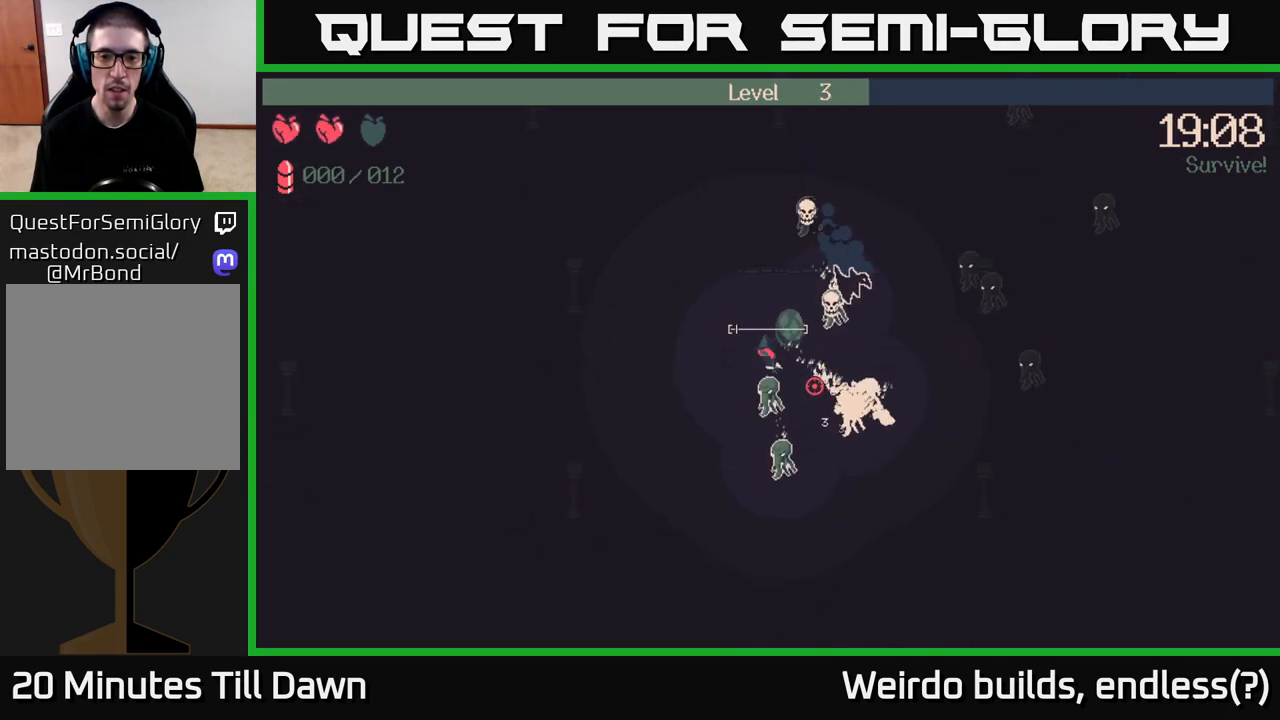
{"buttons": [], "left_stick": "left", "right_stick": "down-right", "events": [[100, "left_stick", "left"], [150, "R2", "up"], [150, "left_stick", "up-left"], [483, "left_stick", "left"]]}
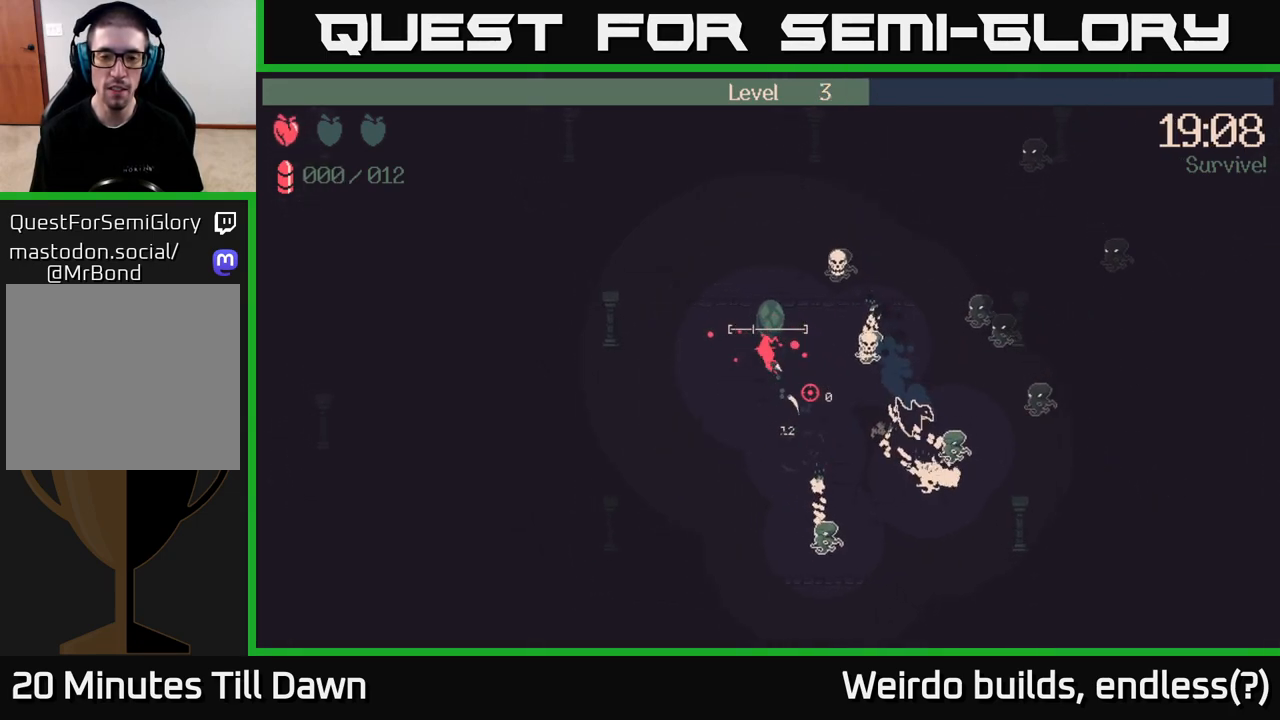
{"buttons": [], "left_stick": "down", "right_stick": "down-right", "events": [[17, "left_stick", "down-left"], [50, "right_stick", "center"], [100, "left_stick", "down"], [217, "left_stick", "down-right"], [250, "right_stick", "down-right"], [367, "left_stick", "down"]]}
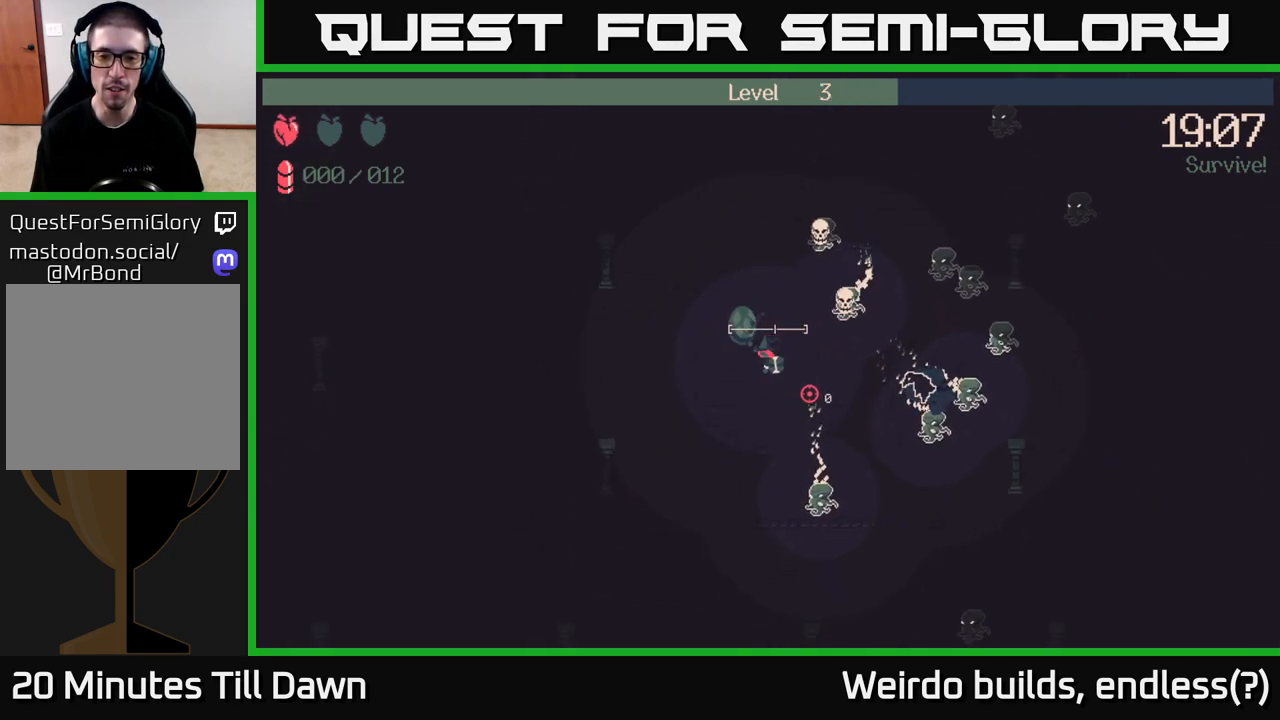
{"buttons": [], "left_stick": "up-left", "right_stick": "right", "events": [[50, "left_stick", "down-right"], [150, "left_stick", "down"], [383, "right_stick", "right"], [417, "left_stick", "up-left"]]}
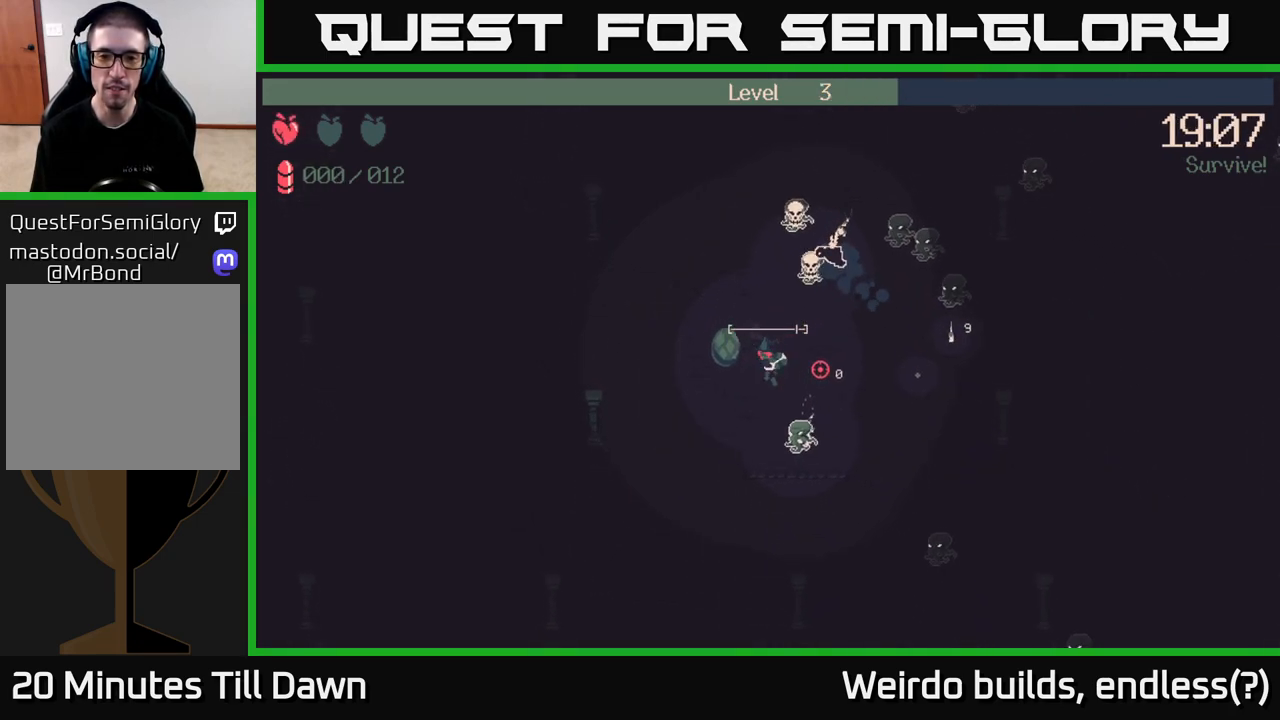
{"buttons": ["R2"], "left_stick": "up", "right_stick": "right", "events": [[417, "left_stick", "up"], [483, "R2", "down"]]}
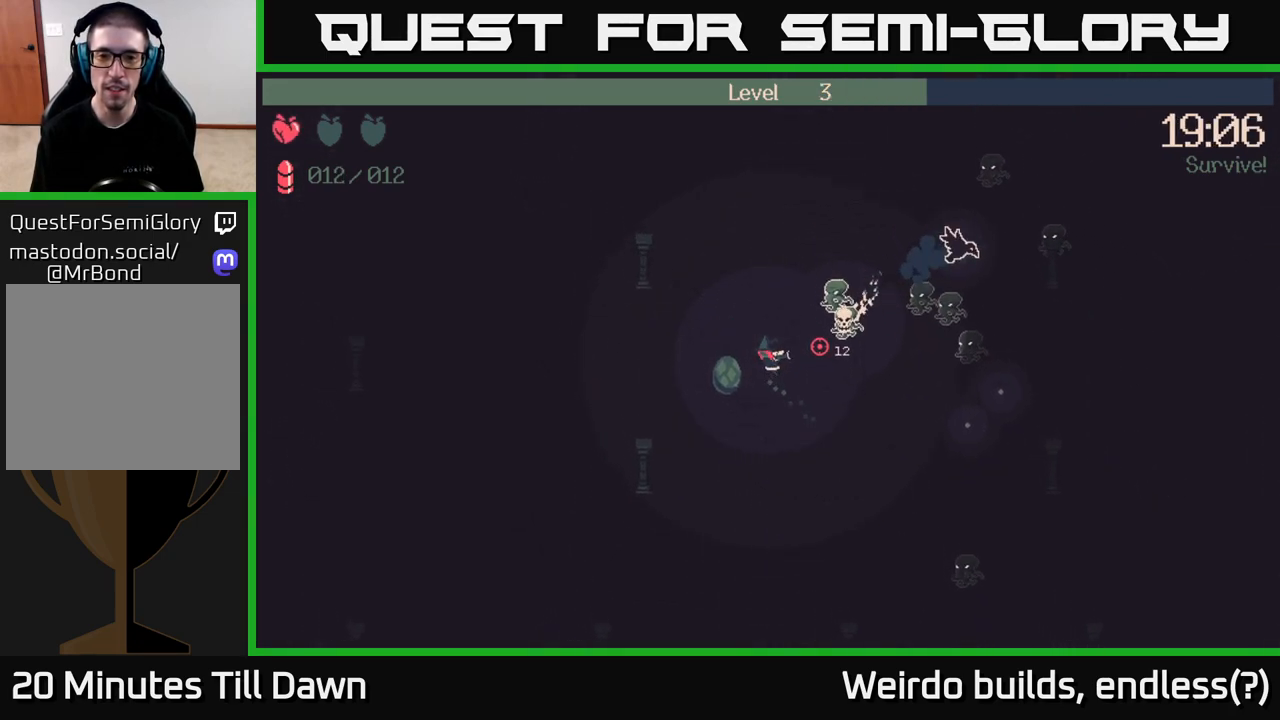
{"buttons": ["R2"], "left_stick": "up-right", "right_stick": "right", "events": [[400, "left_stick", "up-right"]]}
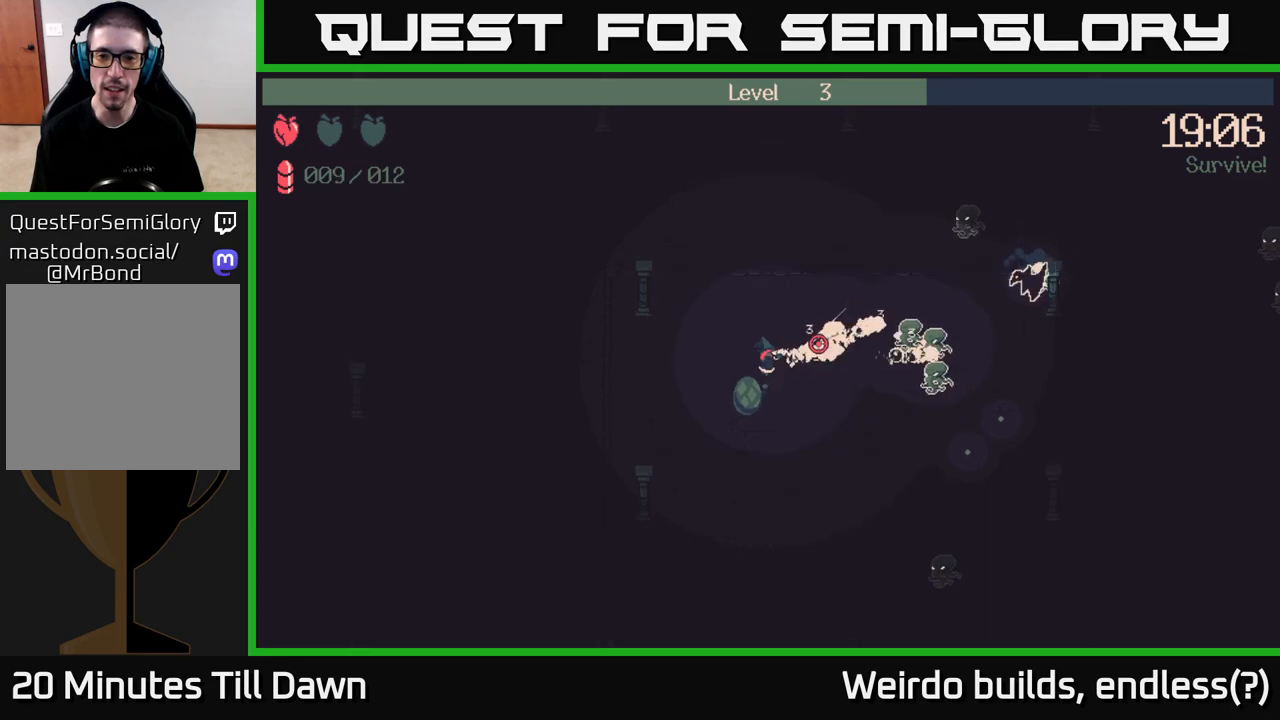
{"buttons": ["R2"], "left_stick": "down-right", "right_stick": "right", "events": [[50, "left_stick", "right"], [267, "left_stick", "down-right"]]}
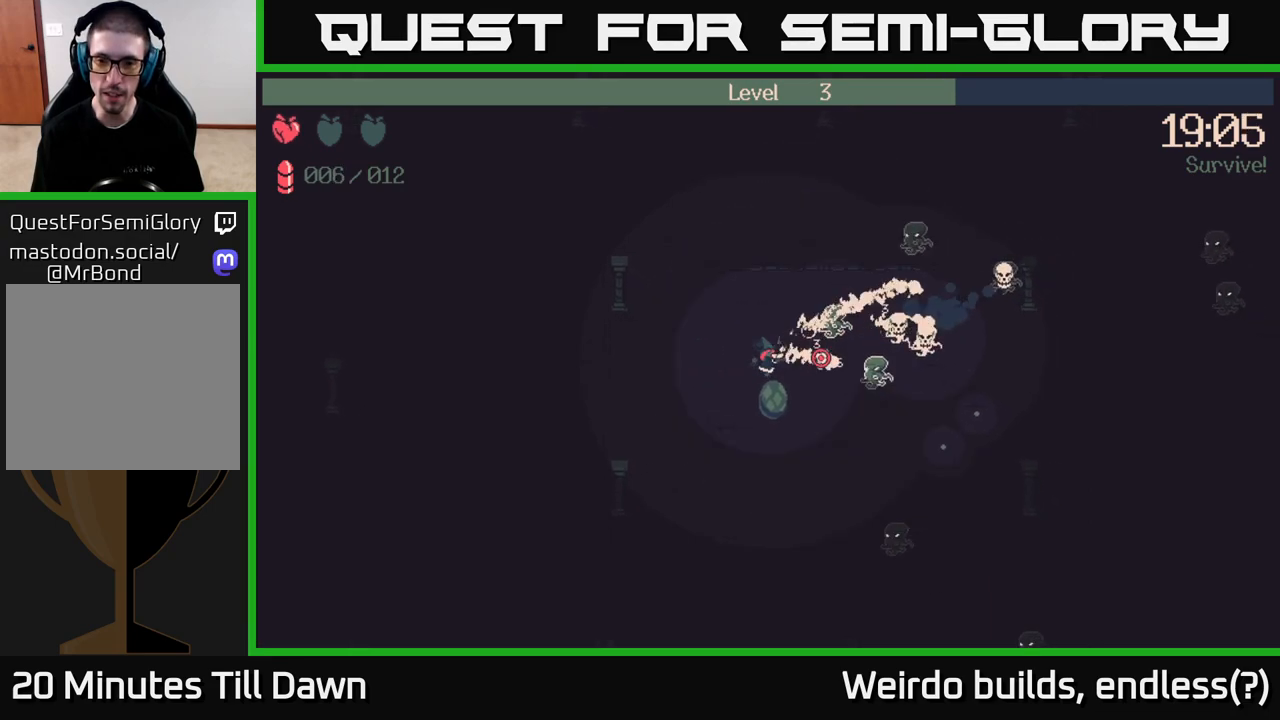
{"buttons": ["R2"], "left_stick": "down-right", "right_stick": "up-right", "events": [[300, "right_stick", "up-right"]]}
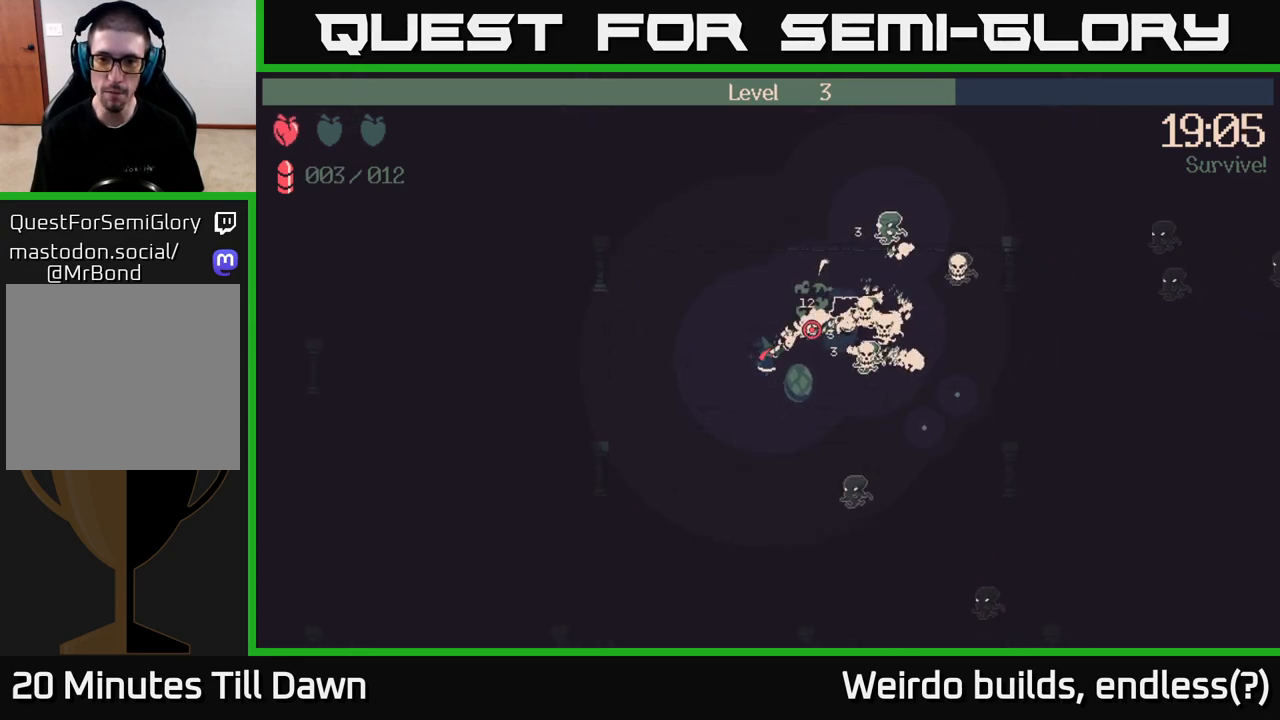
{"buttons": ["R2"], "left_stick": "down-right", "right_stick": "up-right", "events": [[117, "right_stick", "right"], [483, "right_stick", "up-right"]]}
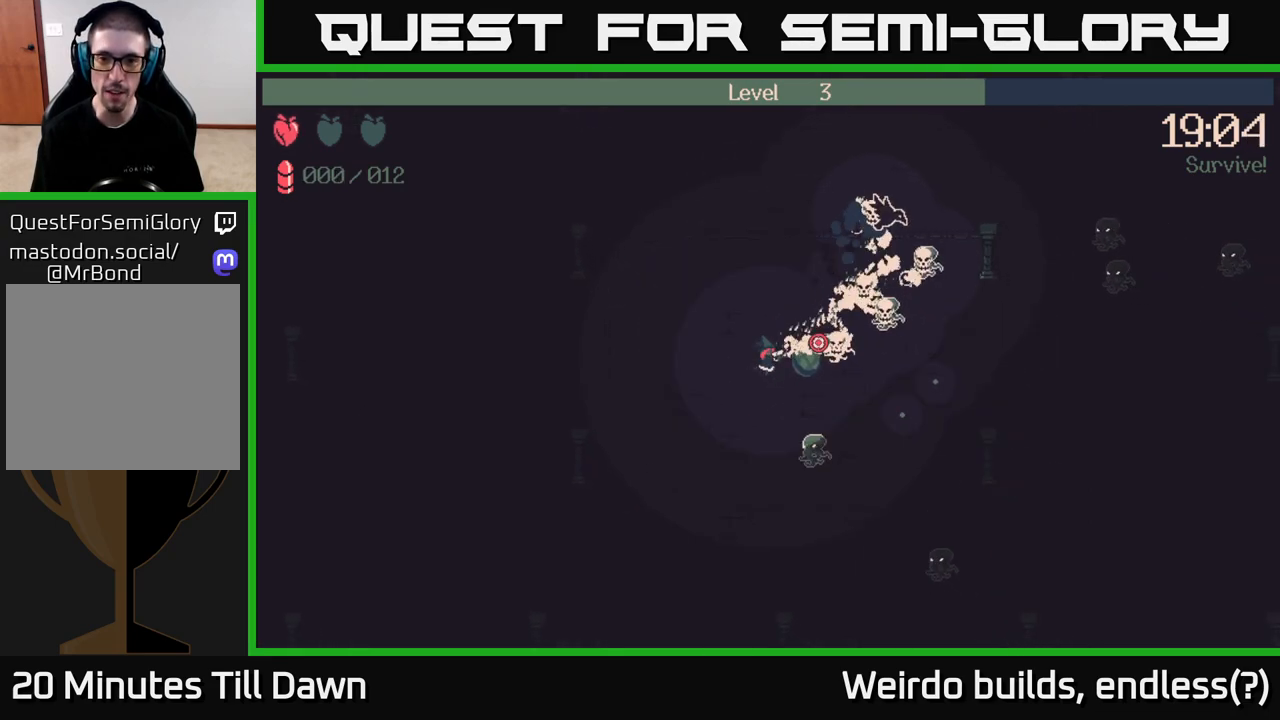
{"buttons": [], "left_stick": "right", "right_stick": "up-right", "events": [[100, "left_stick", "up-right"], [167, "left_stick", "up"], [383, "R2", "up"], [467, "left_stick", "right"]]}
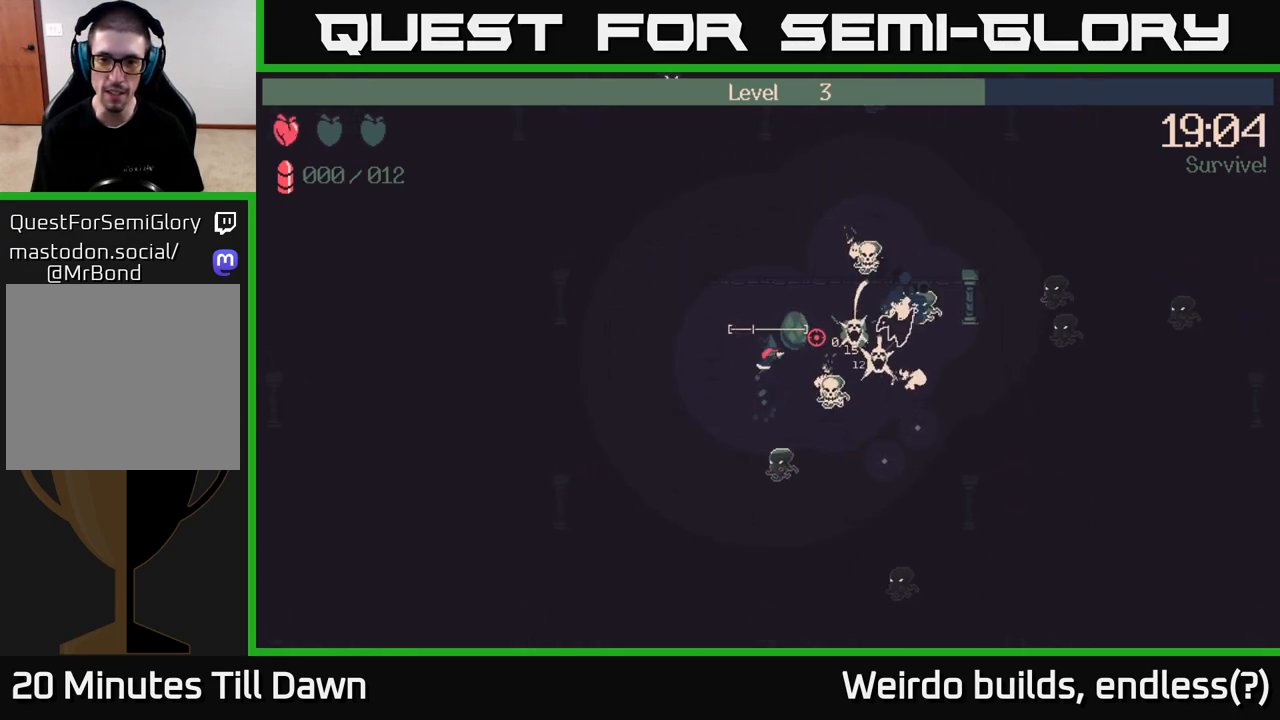
{"buttons": [], "left_stick": "down-right", "right_stick": "up-right", "events": [[50, "left_stick", "up"], [133, "left_stick", "up-left"], [333, "left_stick", "center"], [400, "left_stick", "down-right"]]}
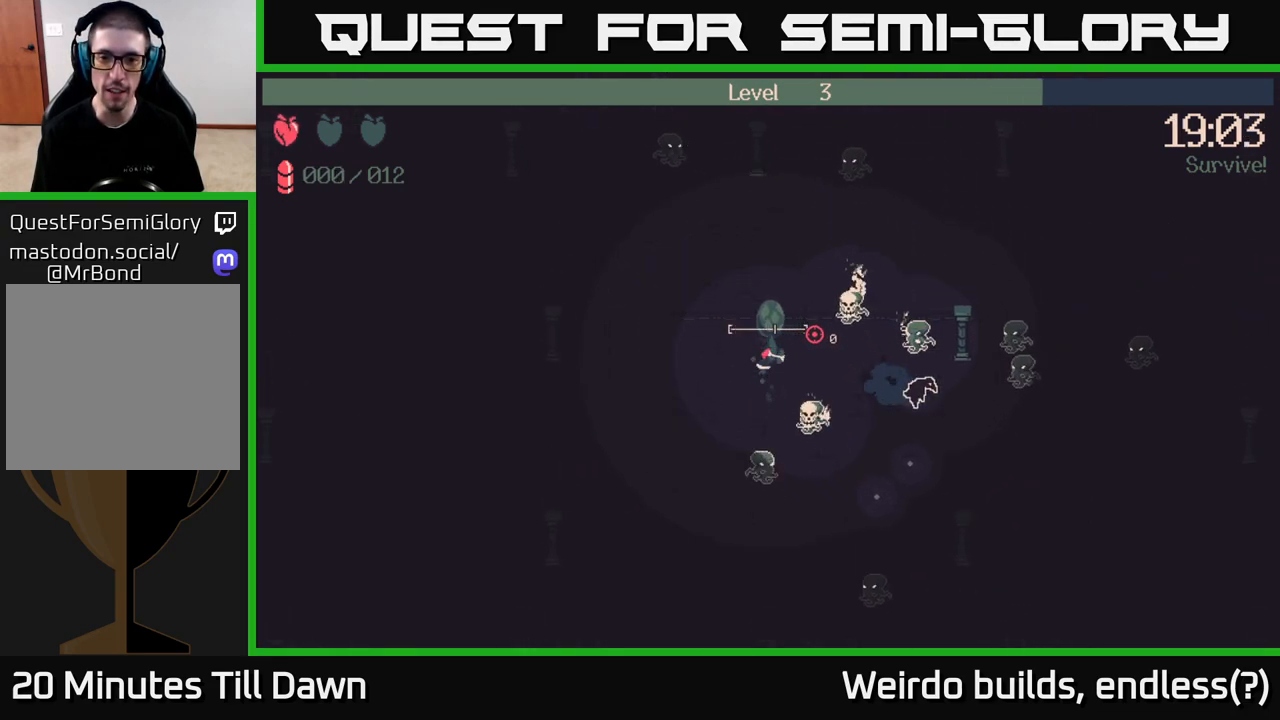
{"buttons": [], "left_stick": "down-right", "right_stick": "right", "events": [[50, "right_stick", "right"], [83, "left_stick", "right"], [400, "left_stick", "down-right"]]}
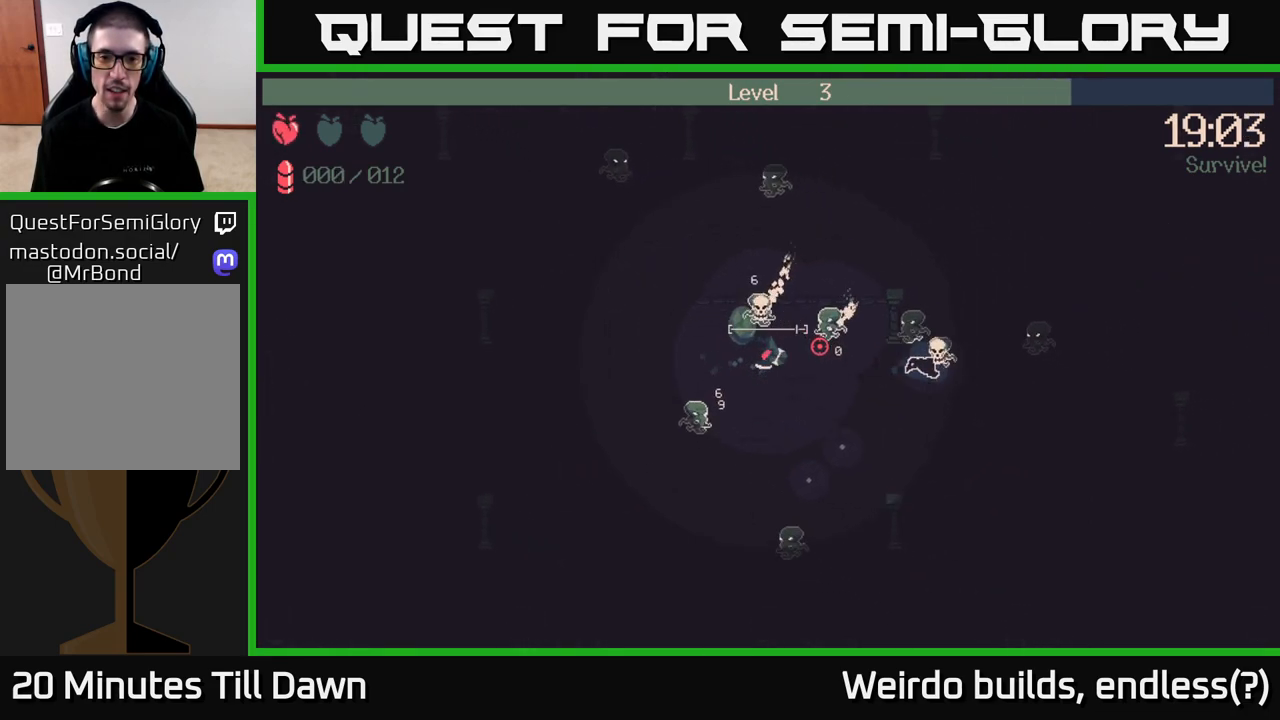
{"buttons": [], "left_stick": "down-right", "right_stick": "up", "events": [[150, "right_stick", "up-right"], [417, "right_stick", "up"]]}
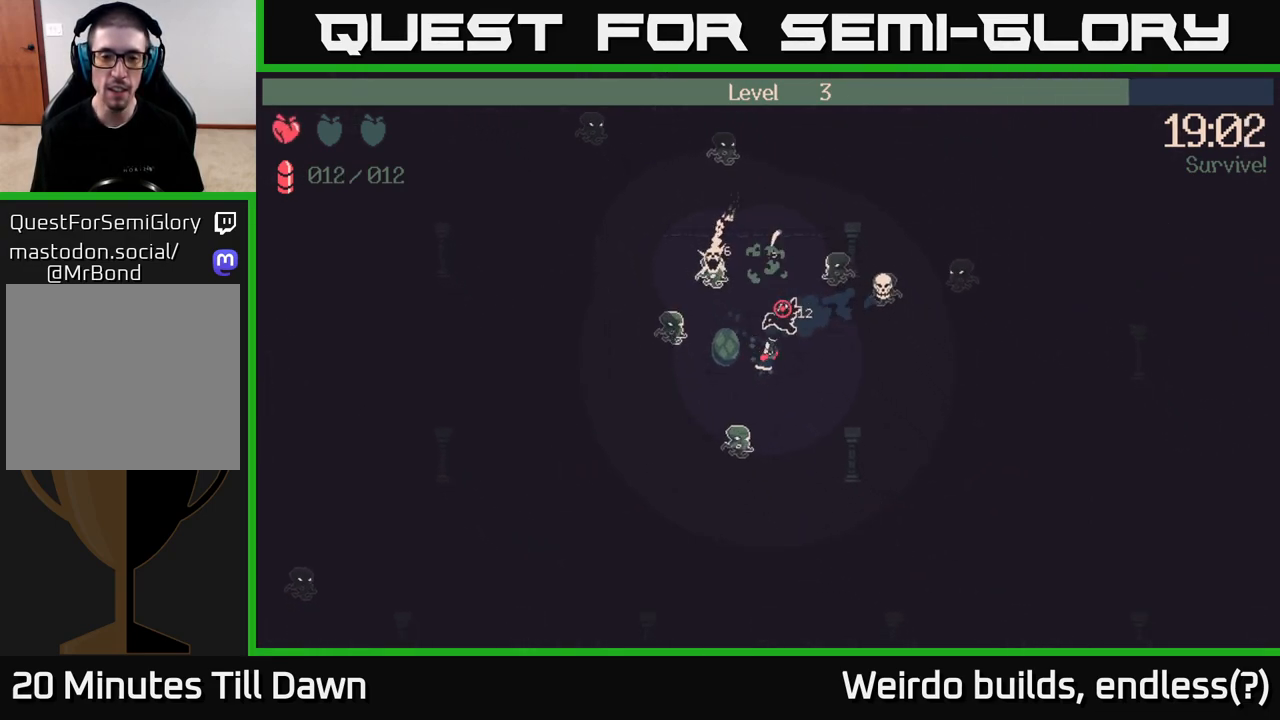
{"buttons": ["R2"], "left_stick": "right", "right_stick": "up", "events": [[167, "left_stick", "right"], [400, "R2", "down"]]}
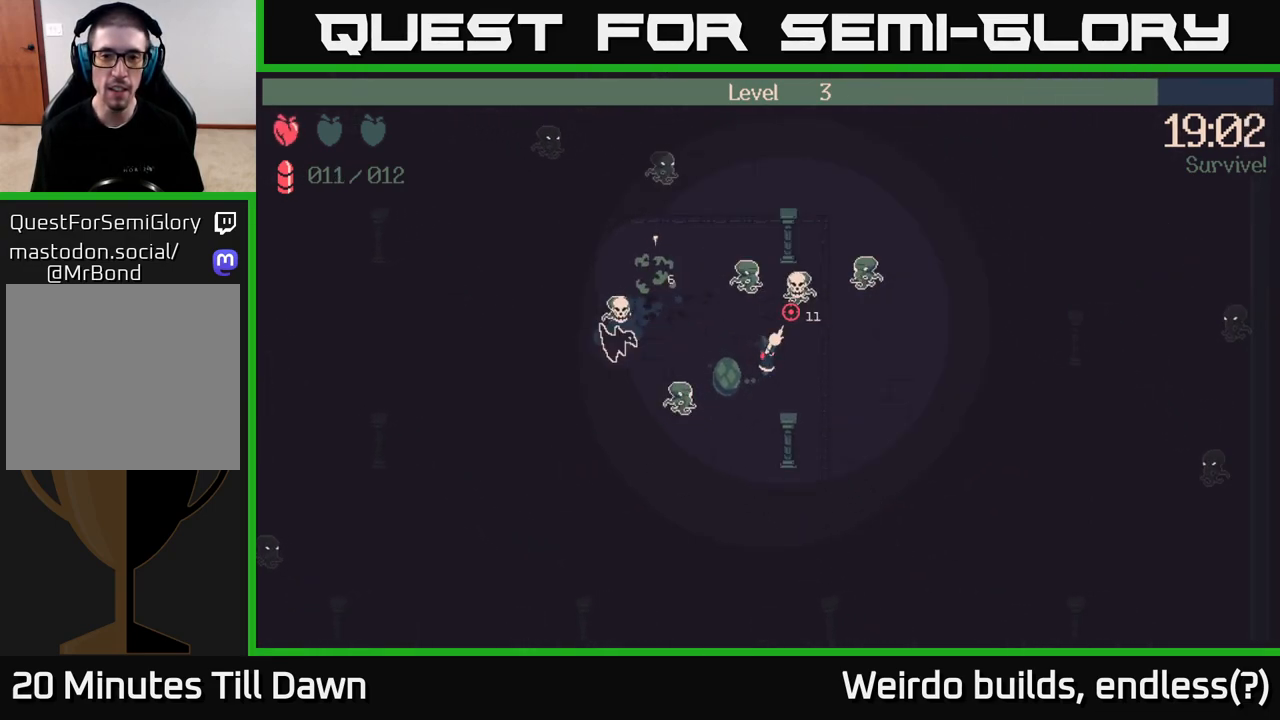
{"buttons": ["R2"], "left_stick": "down-right", "right_stick": "left", "events": [[183, "right_stick", "up-left"], [317, "right_stick", "left"], [400, "left_stick", "down-right"]]}
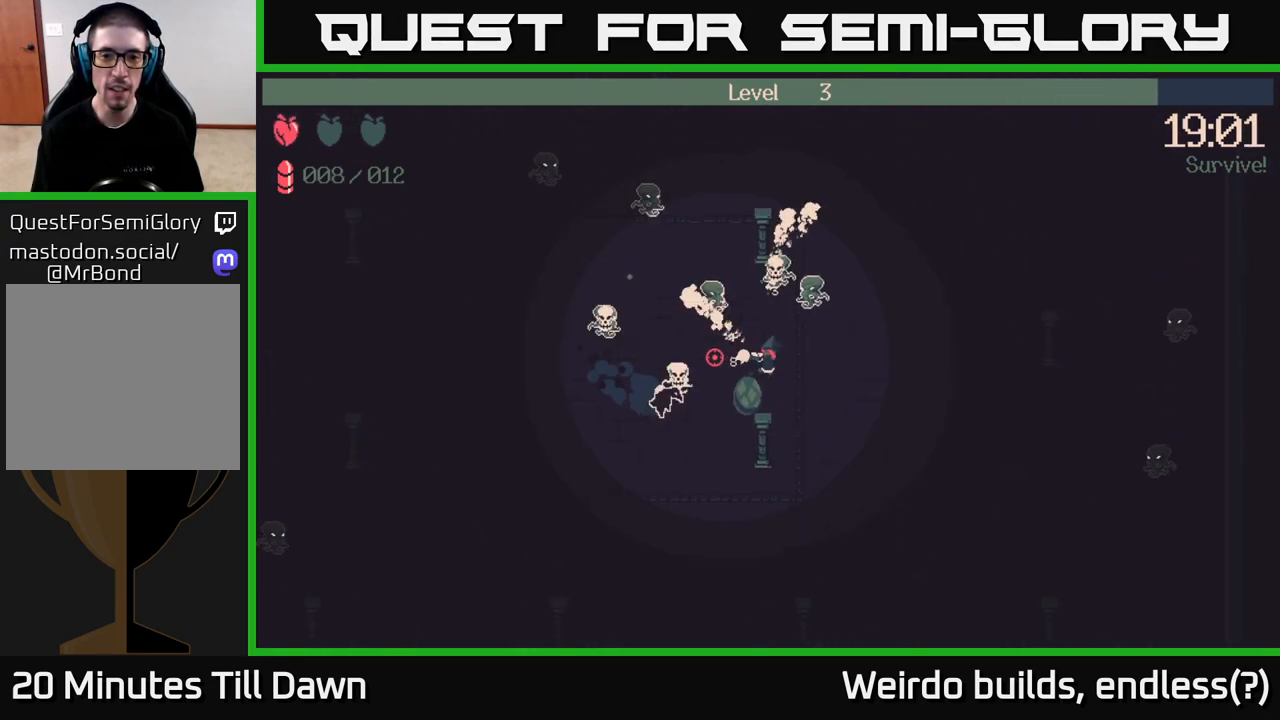
{"buttons": ["R2"], "left_stick": "down-left", "right_stick": "left", "events": [[100, "left_stick", "down-left"]]}
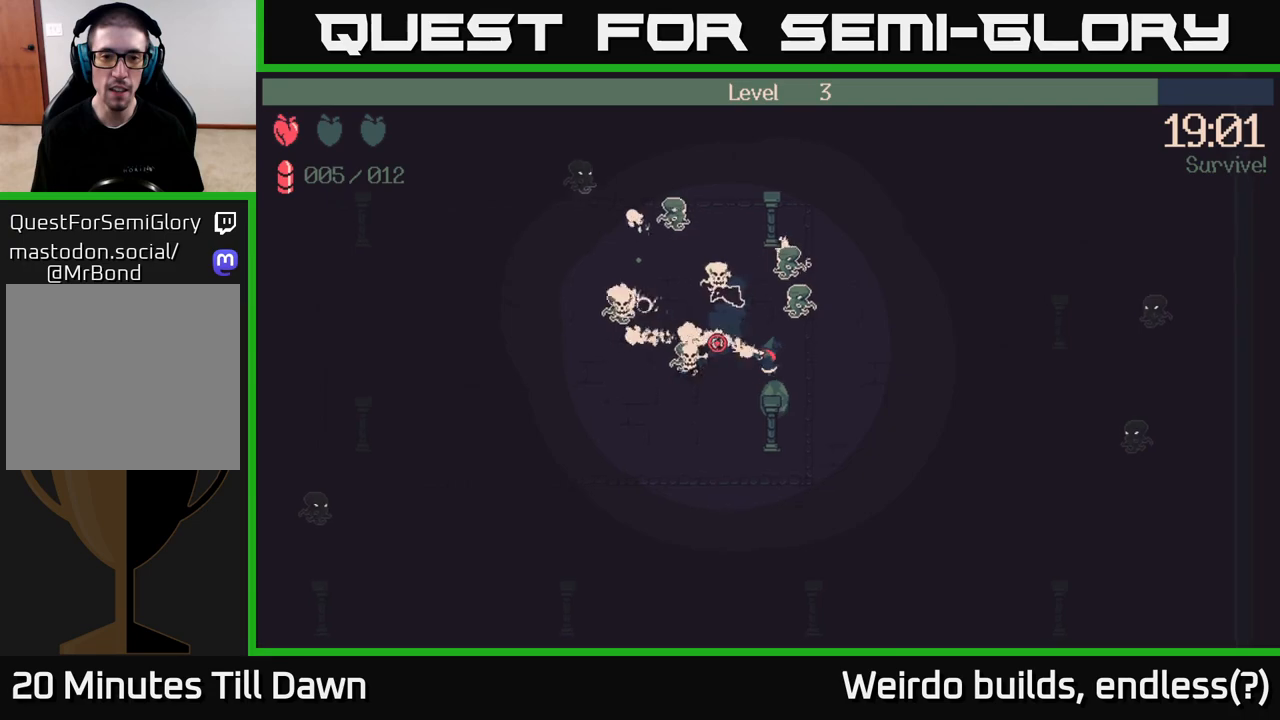
{"buttons": ["R2"], "left_stick": "down-left", "right_stick": "up-left", "events": [[233, "R2", "up"], [400, "R2", "down"], [500, "right_stick", "up-left"]]}
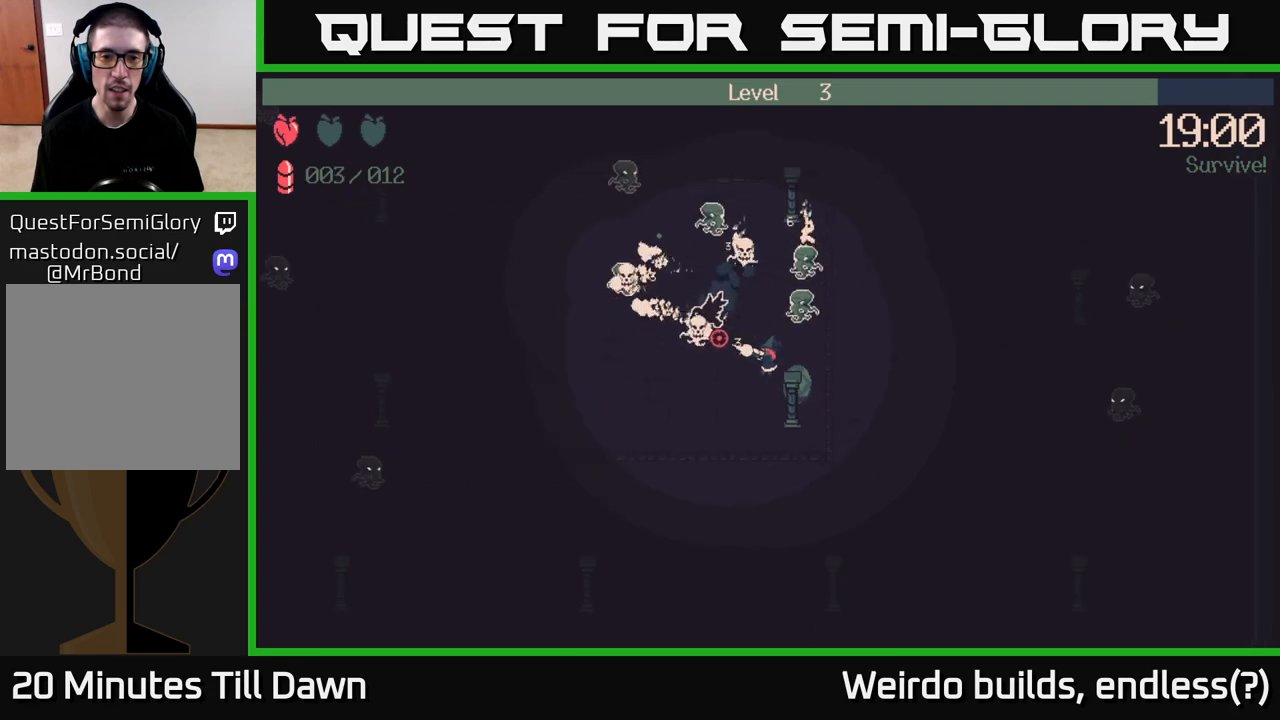
{"buttons": ["R2"], "left_stick": "down-left", "right_stick": "up-left", "events": []}
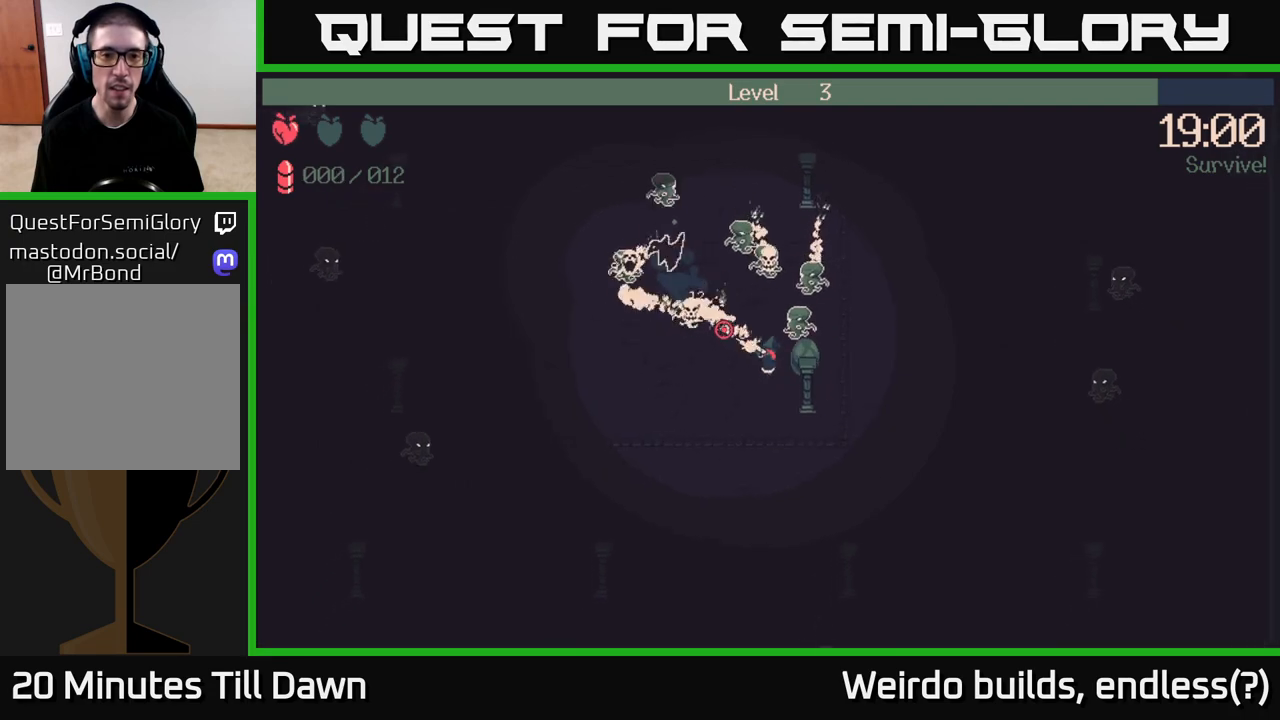
{"buttons": [], "left_stick": "left", "right_stick": "up-left", "events": [[283, "left_stick", "left"], [417, "R2", "up"]]}
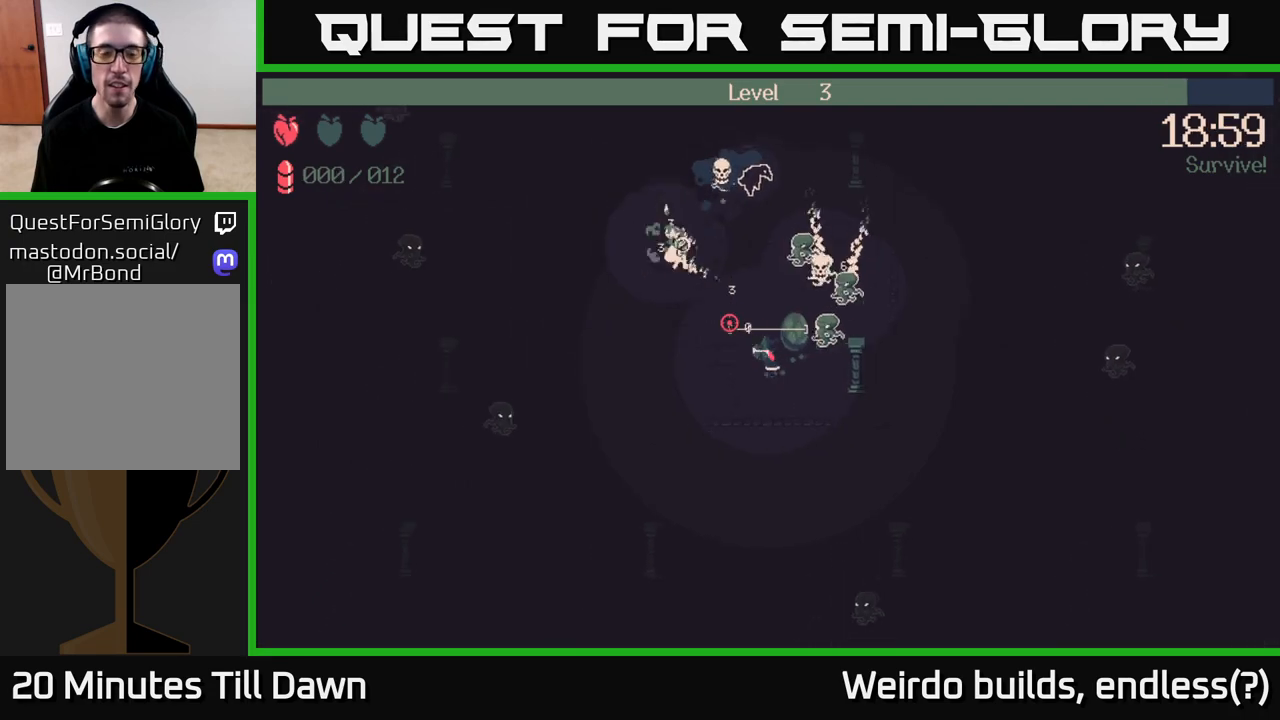
{"buttons": [], "left_stick": "up-left", "right_stick": "up", "events": [[67, "left_stick", "up-left"], [167, "right_stick", "up"], [267, "left_stick", "up"], [400, "left_stick", "up-left"]]}
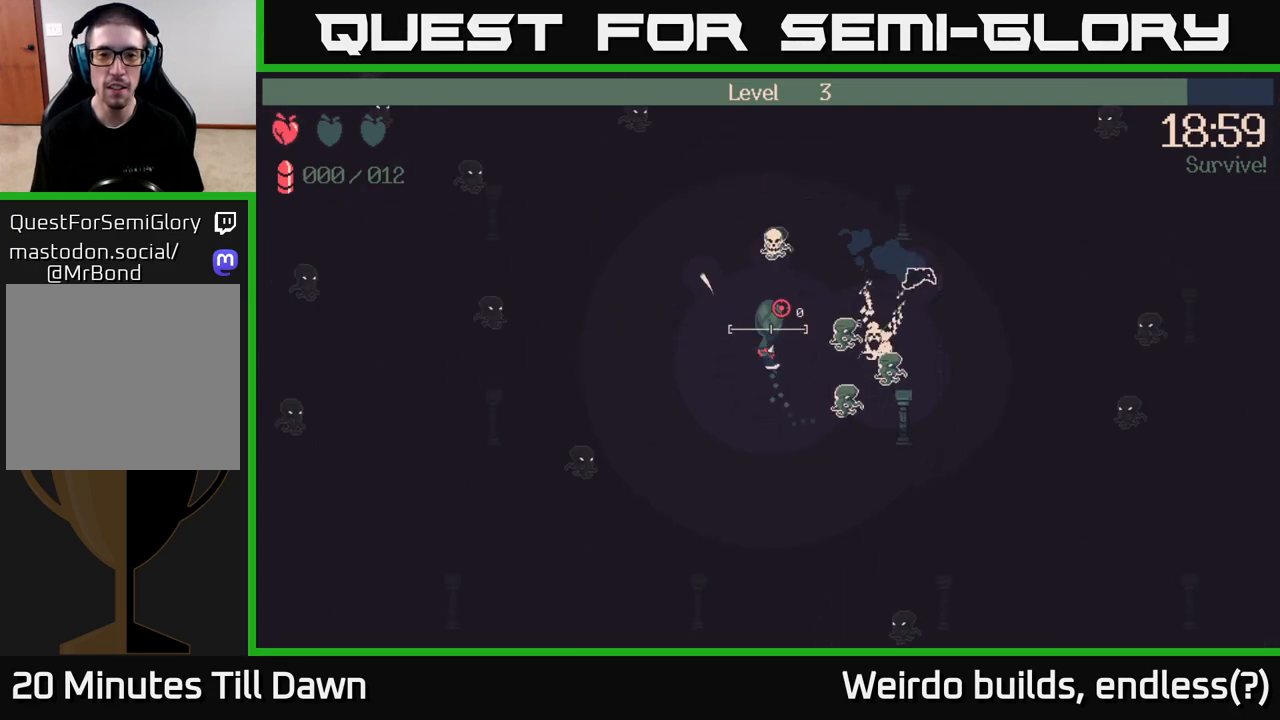
{"buttons": [], "left_stick": "up-left", "right_stick": "right", "events": [[17, "right_stick", "up-right"], [83, "left_stick", "up"], [217, "left_stick", "up-left"], [317, "left_stick", "left"], [433, "right_stick", "right"], [500, "left_stick", "up-left"]]}
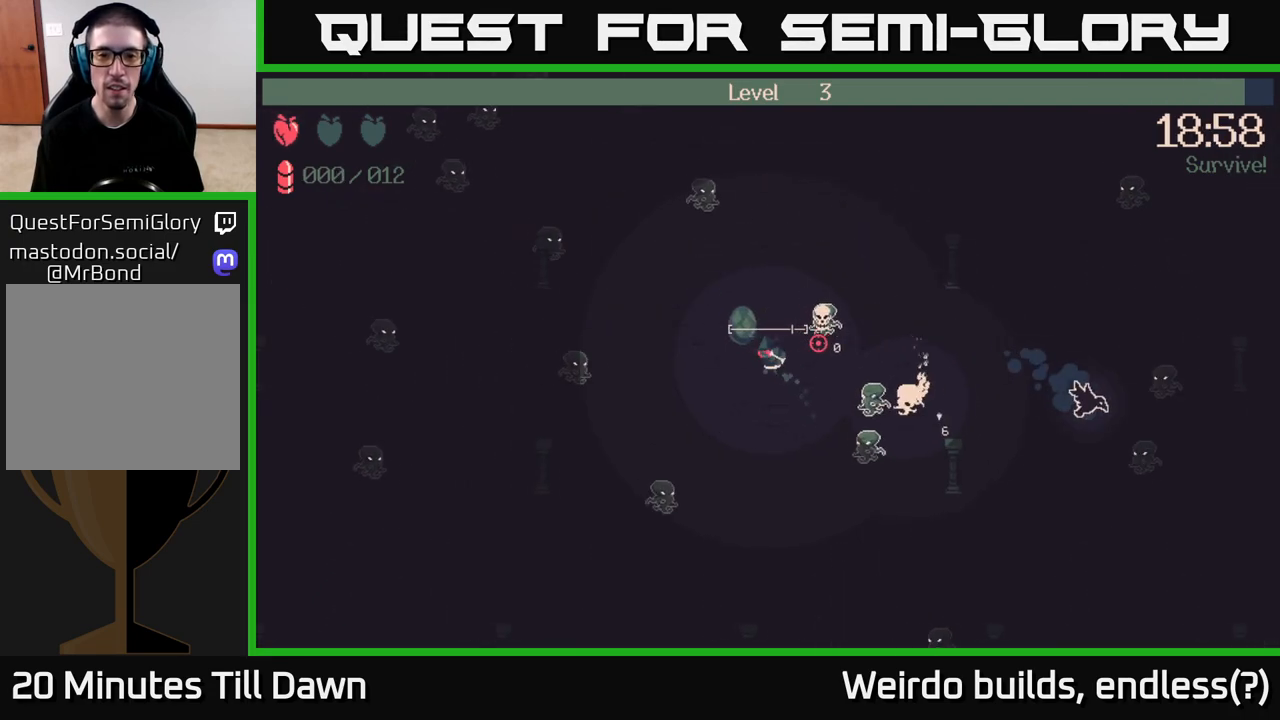
{"buttons": ["R2"], "left_stick": "up-right", "right_stick": "down-right", "events": [[183, "left_stick", "up-right"], [200, "right_stick", "down-right"], [350, "R2", "down"]]}
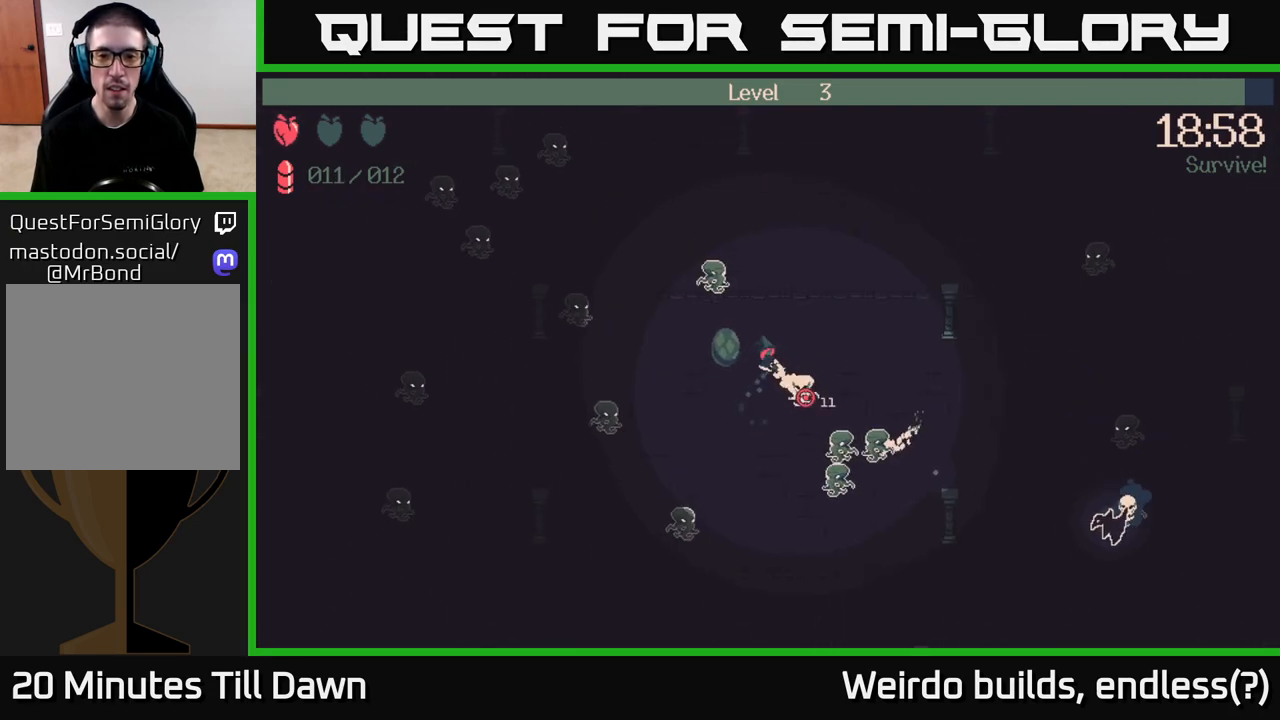
{"buttons": ["R2"], "left_stick": "right", "right_stick": "down", "events": [[133, "left_stick", "right"], [383, "right_stick", "down"]]}
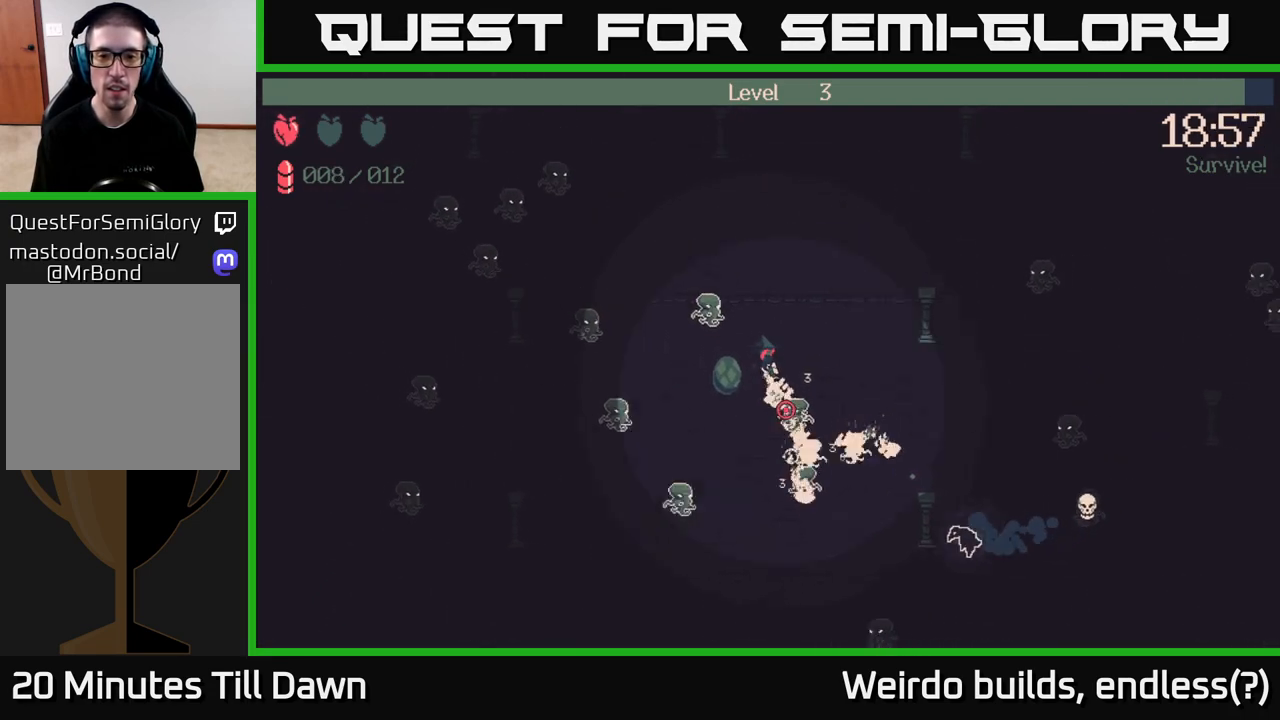
{"buttons": ["R2"], "left_stick": "down-right", "right_stick": "down", "events": [[333, "left_stick", "down-right"]]}
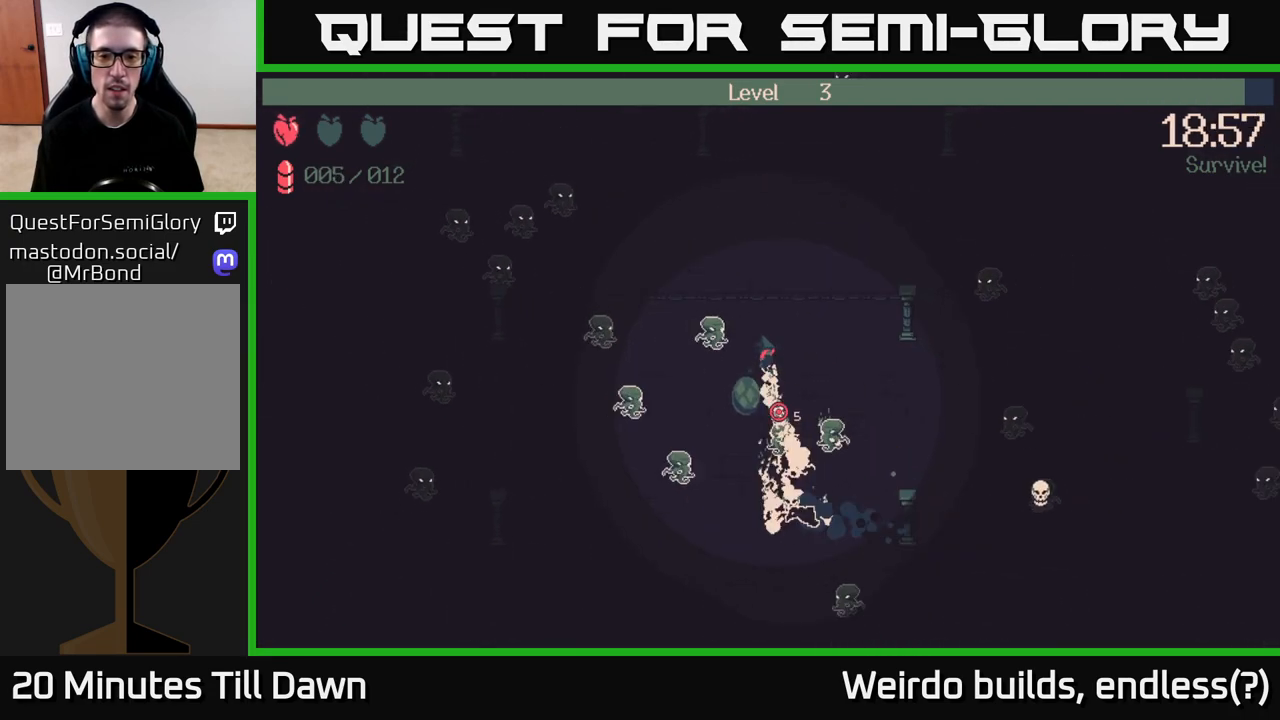
{"buttons": ["R2"], "left_stick": "down-right", "right_stick": "down", "events": [[33, "R2", "up"], [33, "right_stick", "down-right"], [100, "left_stick", "up-right"], [250, "left_stick", "right"], [267, "R2", "down"], [350, "right_stick", "down"], [417, "left_stick", "down-right"]]}
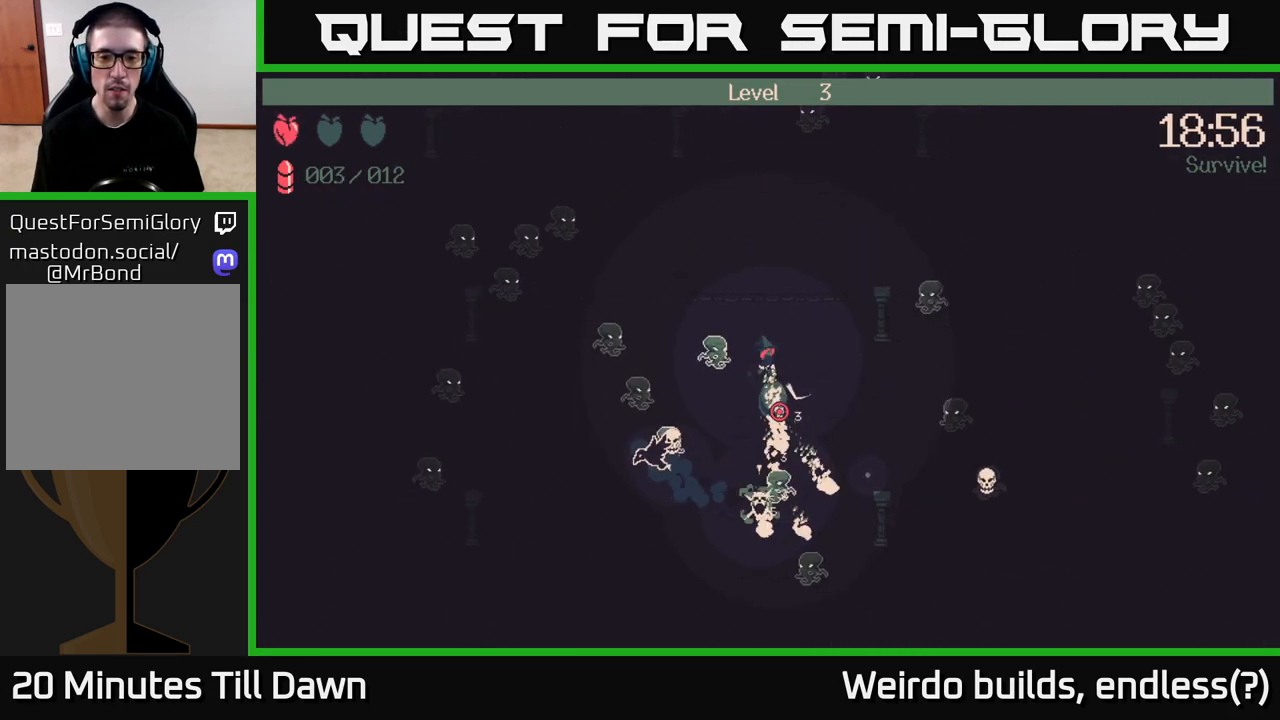
{"buttons": [], "left_stick": "down-right", "right_stick": "down", "events": [[467, "R2", "up"]]}
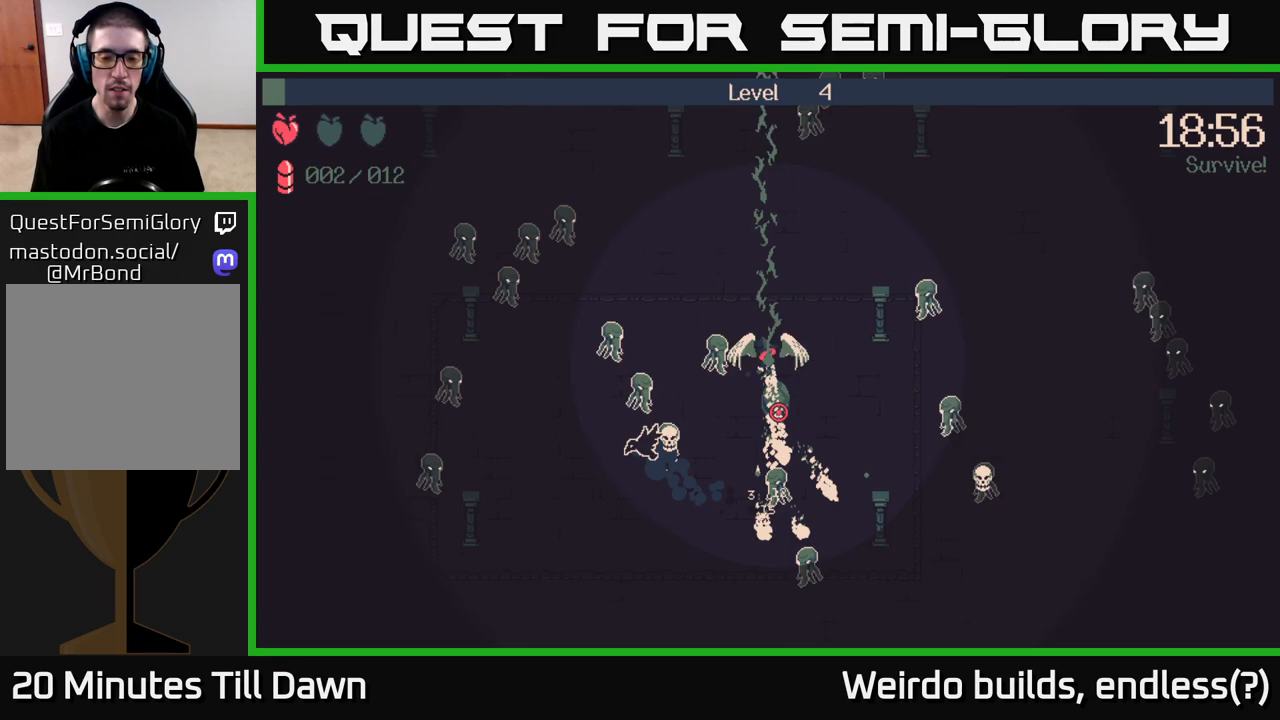
{"buttons": [], "left_stick": "center", "right_stick": "center", "events": [[67, "left_stick", "center"], [67, "right_stick", "center"]]}
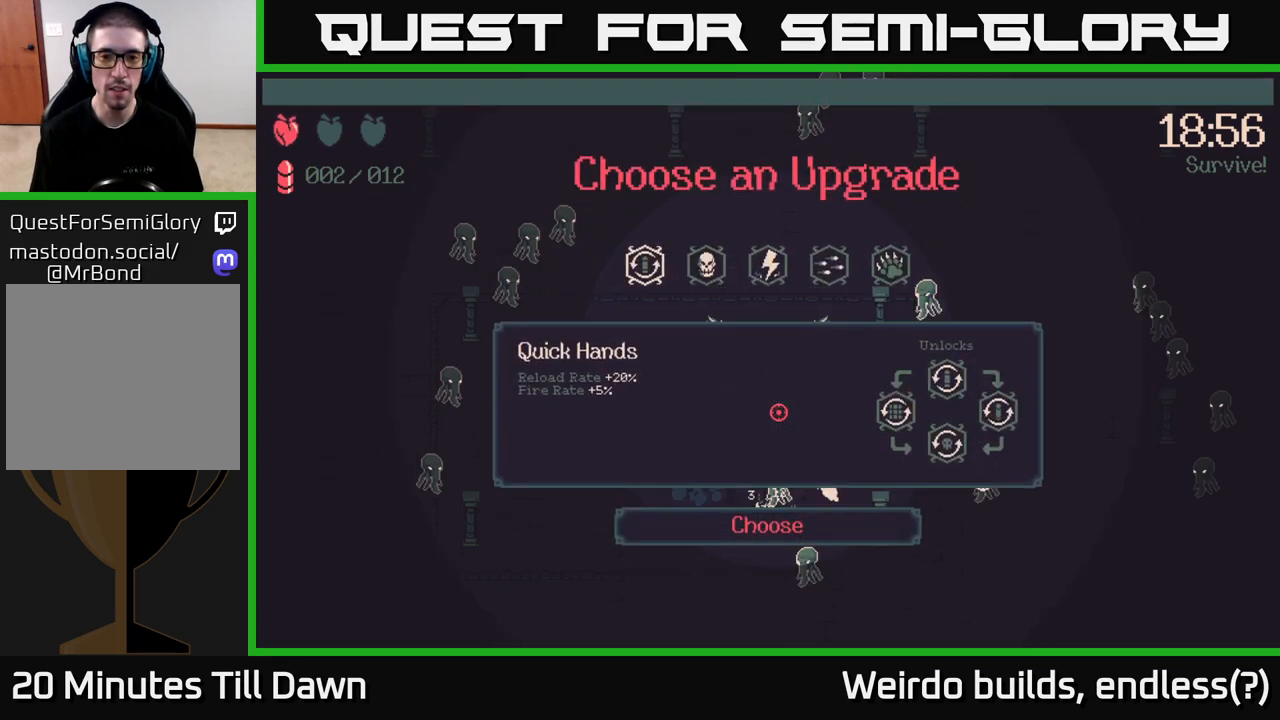
{"buttons": [], "left_stick": "center", "right_stick": "center", "events": []}